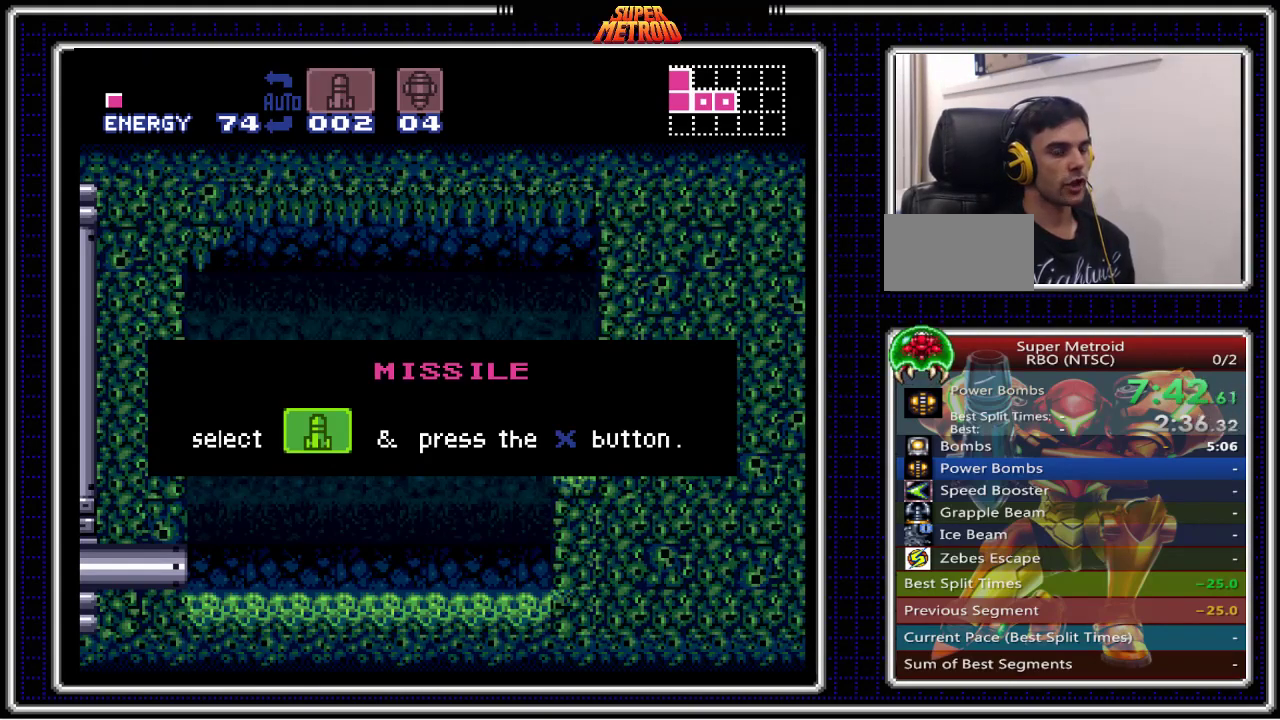
Gameplay with a controller (Nintendo layout); each line is a JSON object with the inputs held at the frame after it. "events" lists button and stick changes between this image and that frame as [ms after this image, input, new state], when the widget could be followed in between. Not read: L3 R3.
{"buttons": ["B", "DPAD_LEFT"], "events": []}
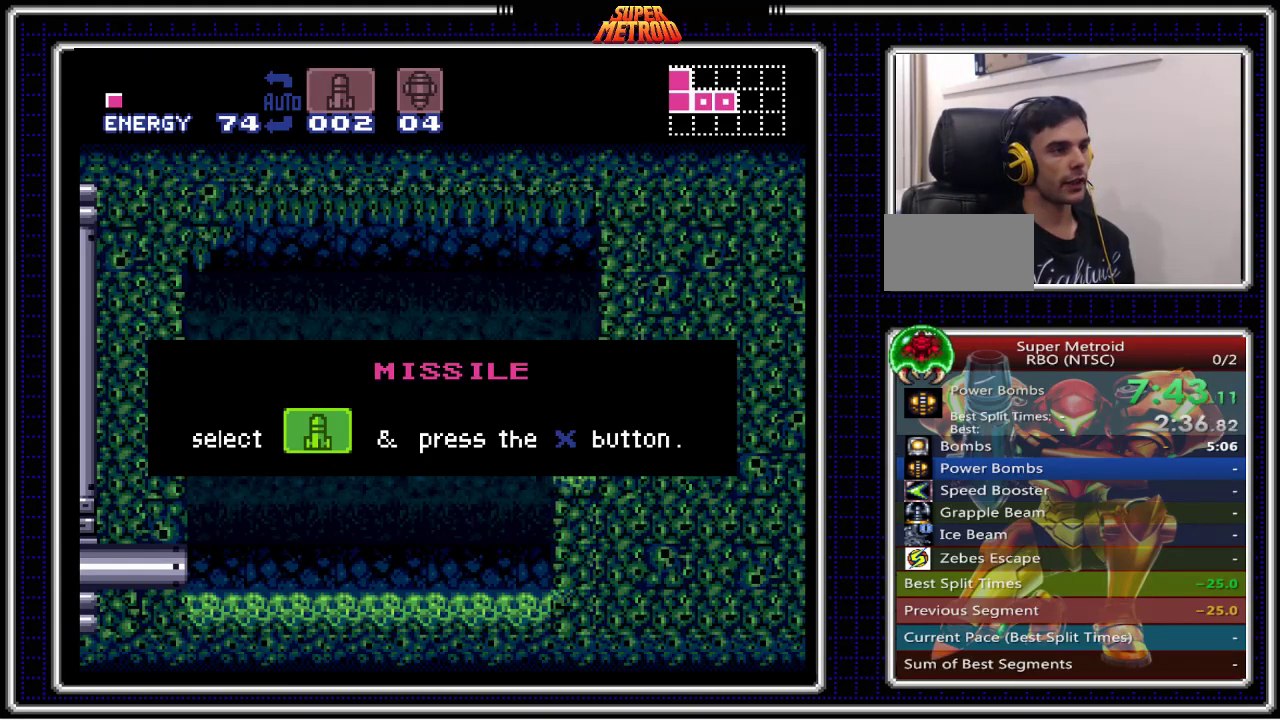
{"buttons": ["B", "DPAD_LEFT"], "events": []}
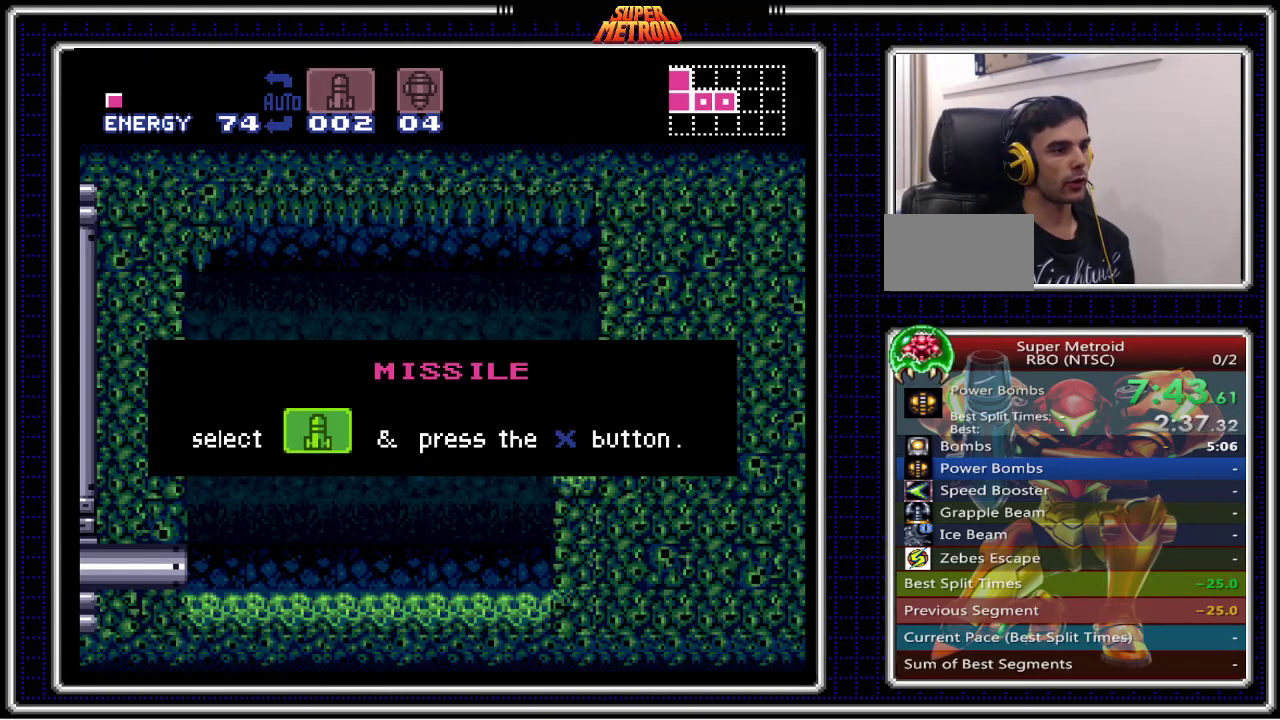
{"buttons": ["B", "DPAD_LEFT"], "events": []}
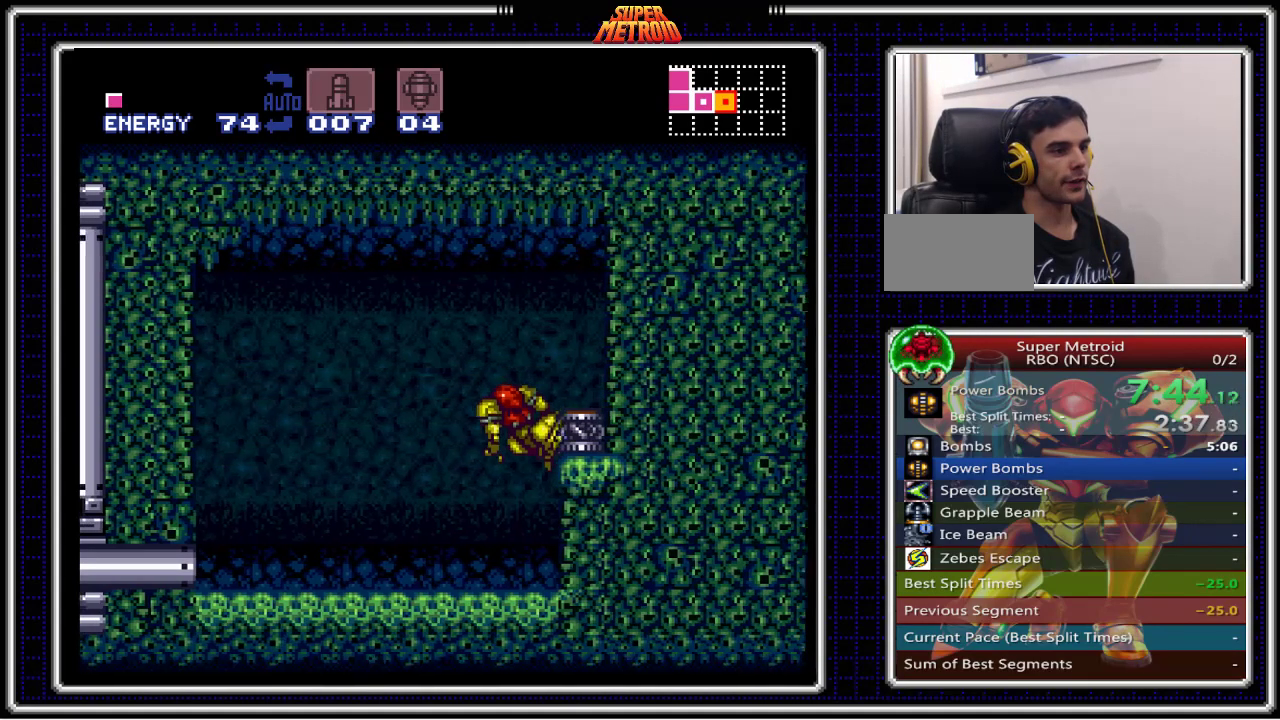
{"buttons": ["A", "B", "DPAD_LEFT"], "events": [[500, "A", "down"]]}
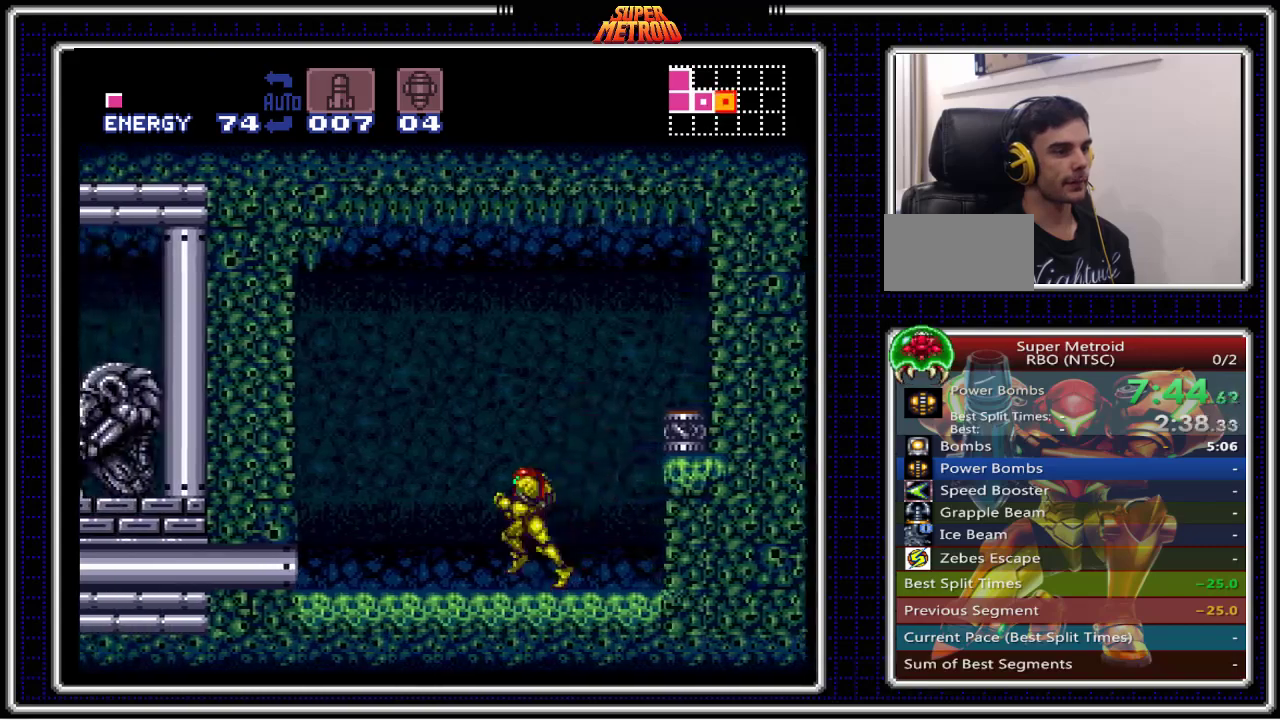
{"buttons": ["A", "B", "DPAD_LEFT"], "events": [[83, "A", "up"], [150, "DPAD_LEFT", "up"], [167, "A", "down"], [233, "DPAD_DOWN", "down"], [333, "DPAD_DOWN", "up"], [433, "DPAD_DOWN", "down"], [483, "DPAD_DOWN", "up"], [483, "DPAD_LEFT", "down"]]}
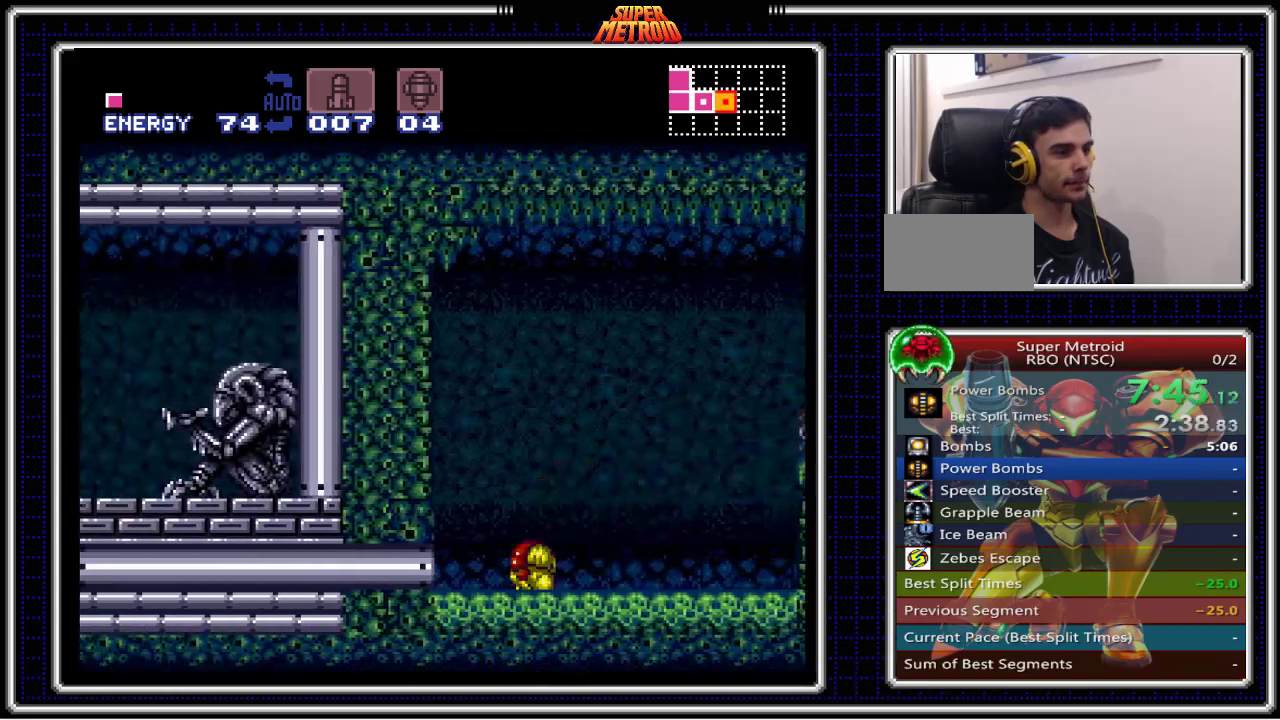
{"buttons": ["B", "DPAD_LEFT"], "events": [[133, "A", "up"]]}
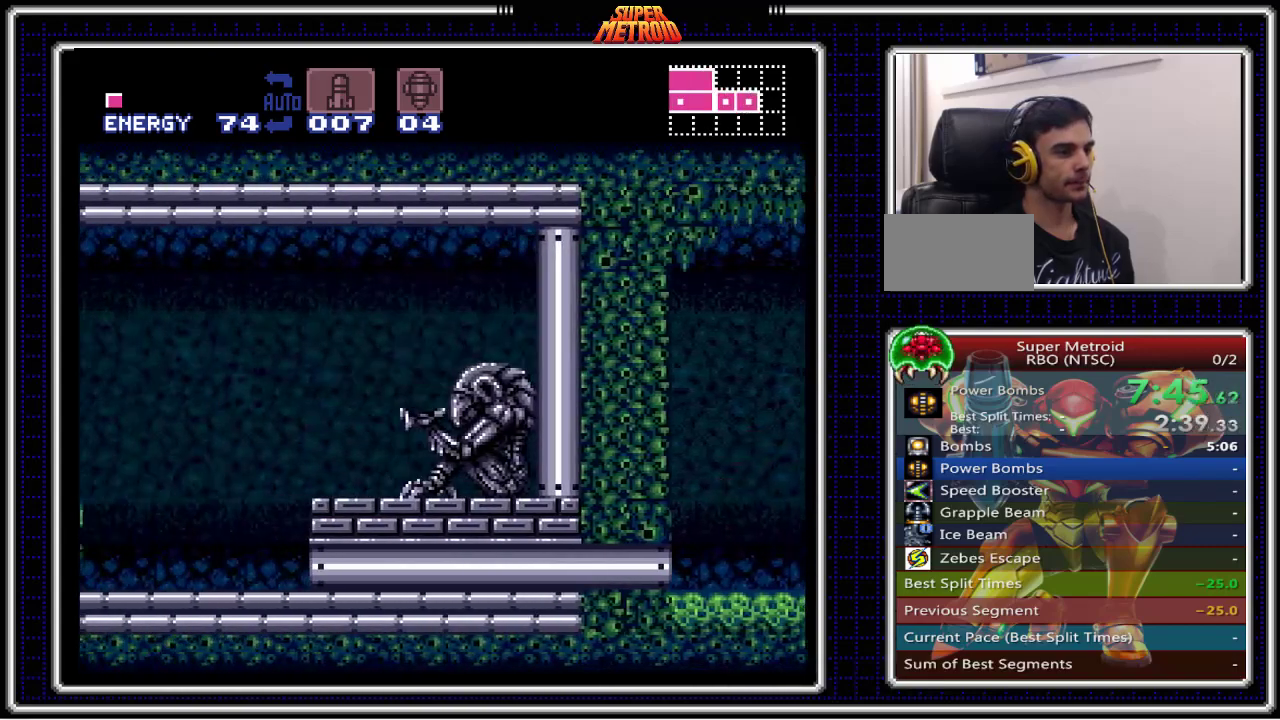
{"buttons": ["B", "DPAD_UP", "DPAD_LEFT"], "events": [[483, "DPAD_UP", "down"]]}
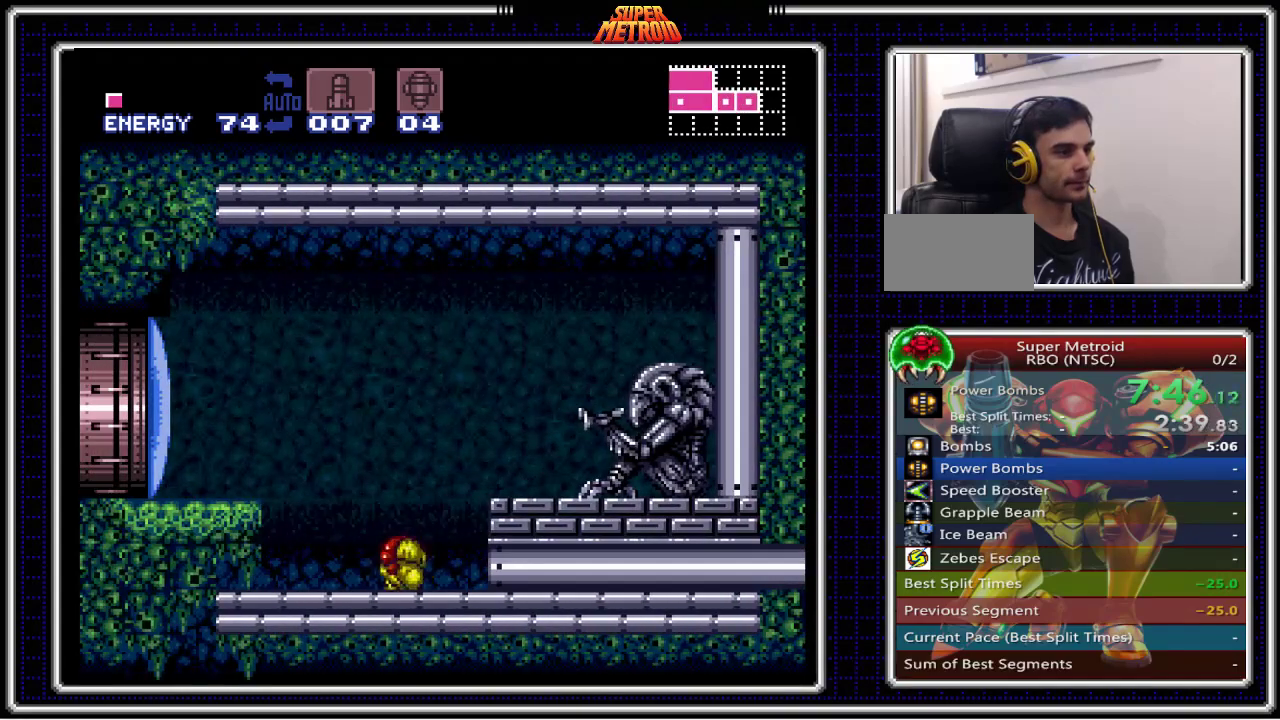
{"buttons": ["B", "X", "DPAD_LEFT"], "events": [[117, "DPAD_UP", "up"], [217, "A", "down"], [383, "A", "up"], [483, "X", "down"]]}
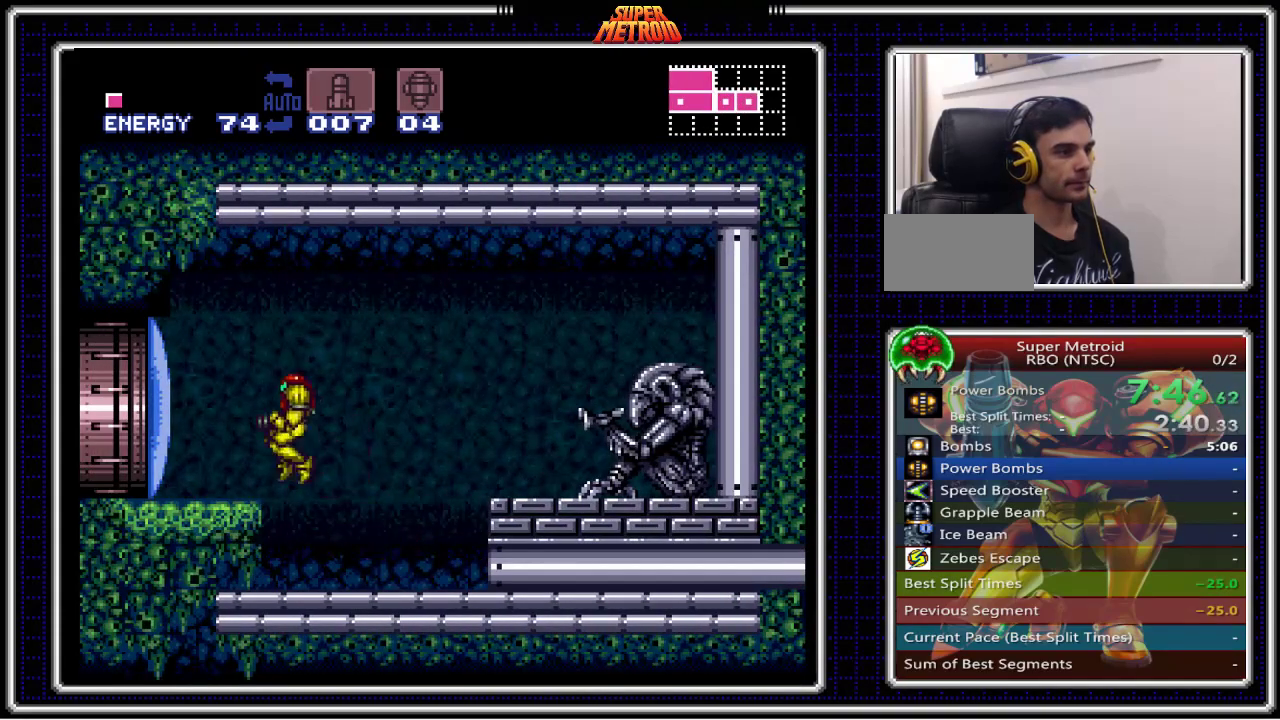
{"buttons": ["A", "B"], "events": [[17, "DPAD_LEFT", "up"], [83, "X", "up"], [467, "A", "down"]]}
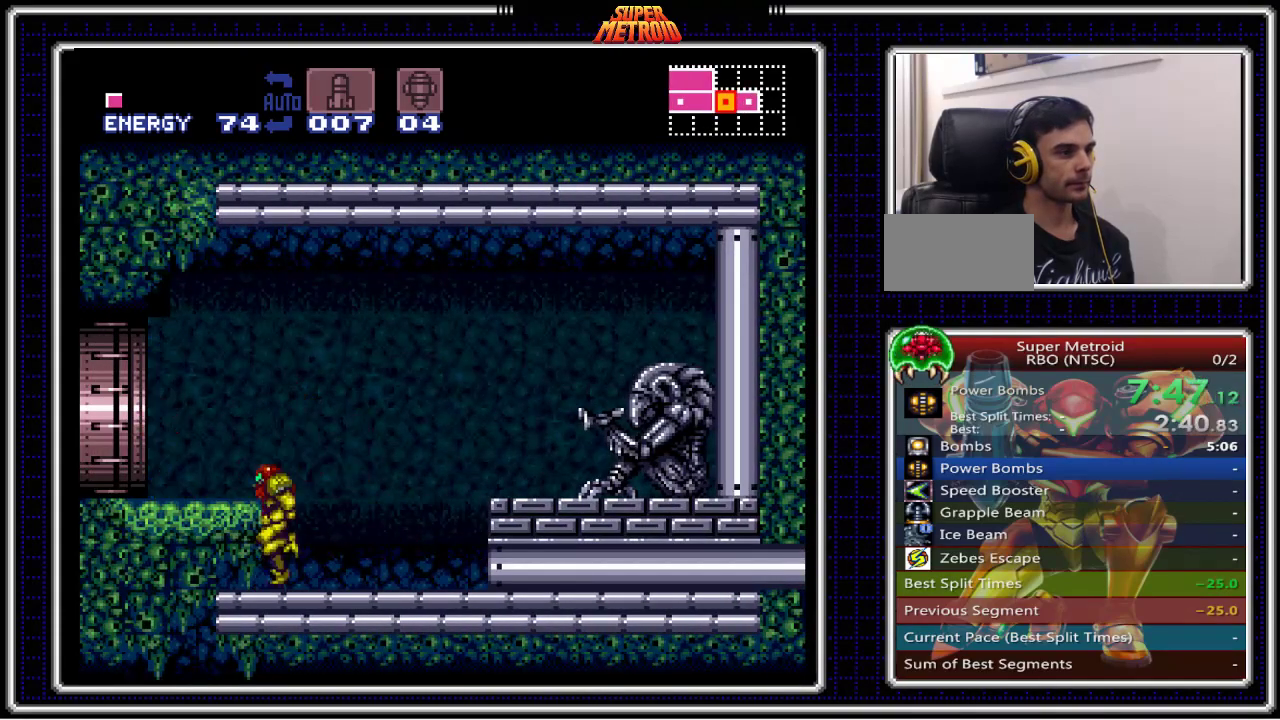
{"buttons": ["B", "DPAD_LEFT"], "events": [[83, "DPAD_LEFT", "down"], [150, "A", "up"], [183, "DPAD_LEFT", "up"], [467, "DPAD_LEFT", "down"]]}
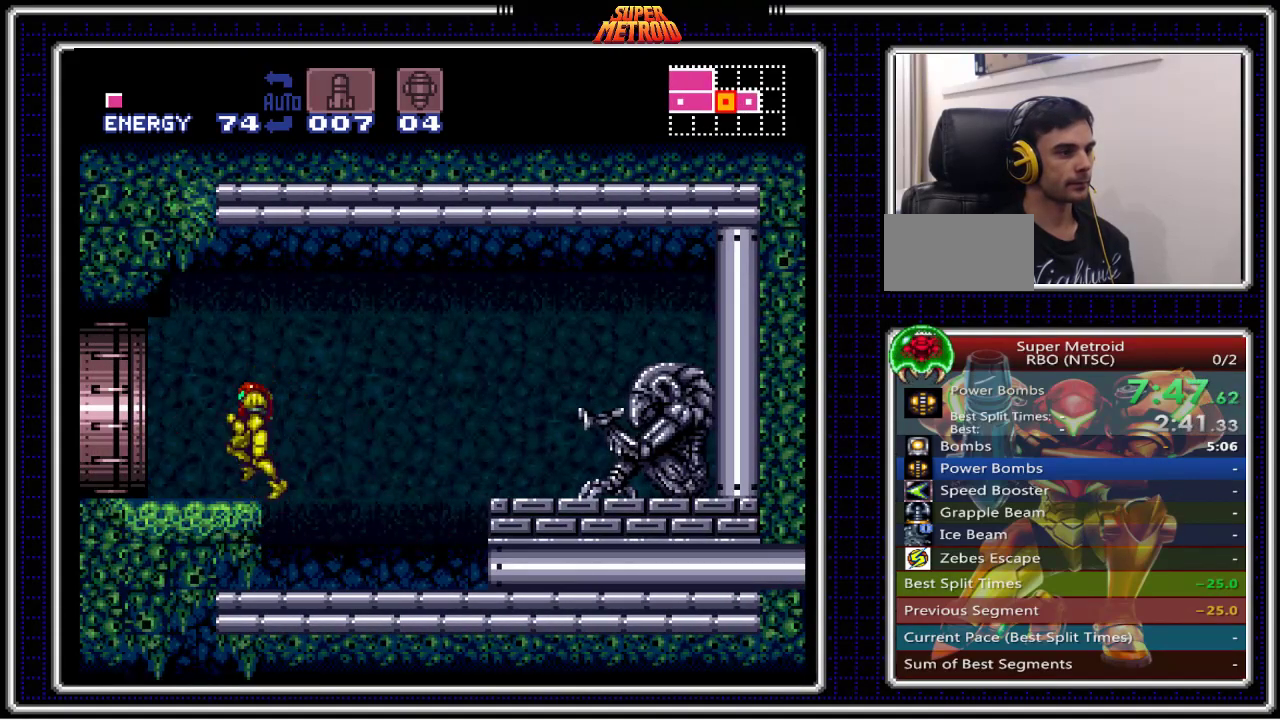
{"buttons": ["A", "B", "DPAD_LEFT"], "events": [[233, "A", "down"]]}
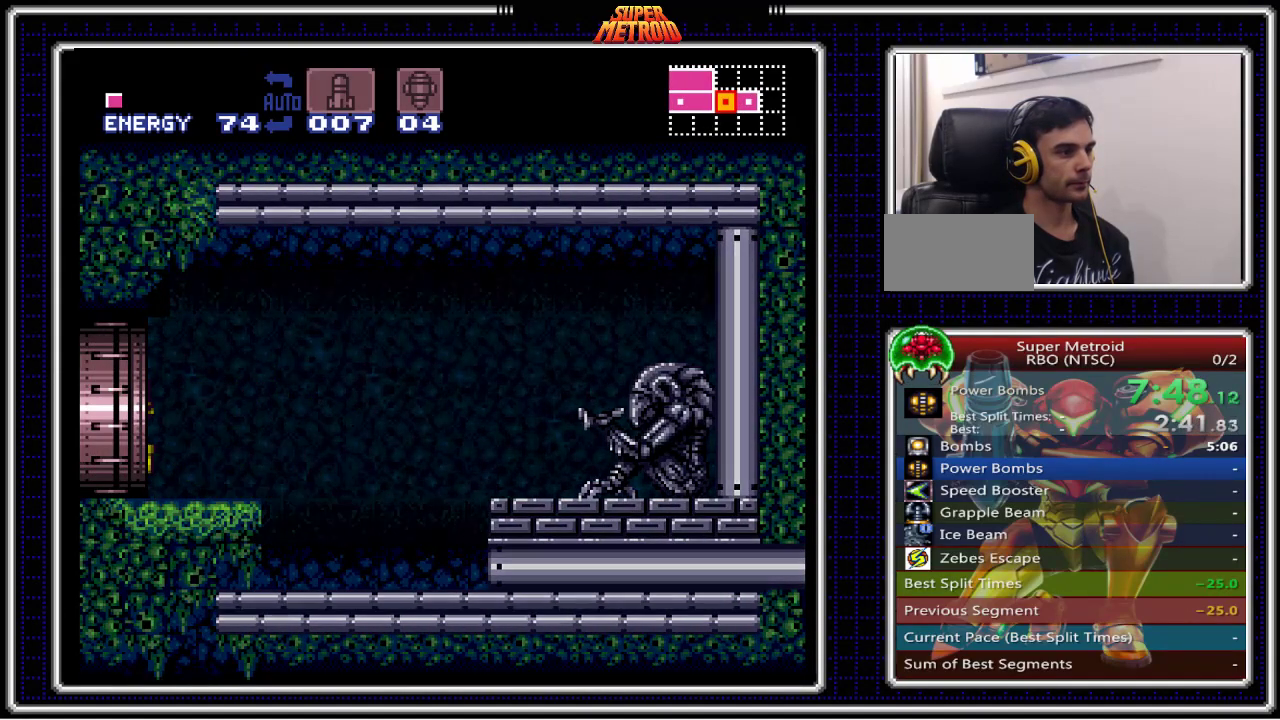
{"buttons": ["A", "B", "DPAD_LEFT"], "events": []}
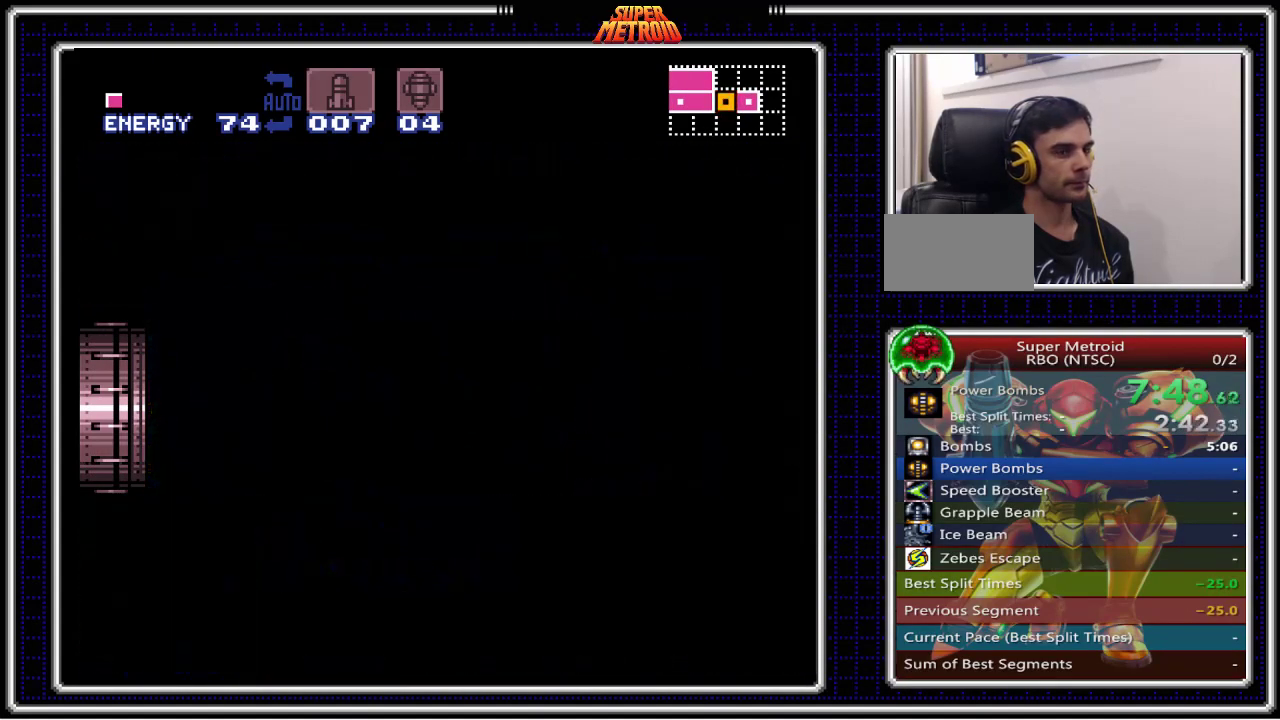
{"buttons": ["A", "B", "DPAD_LEFT"], "events": []}
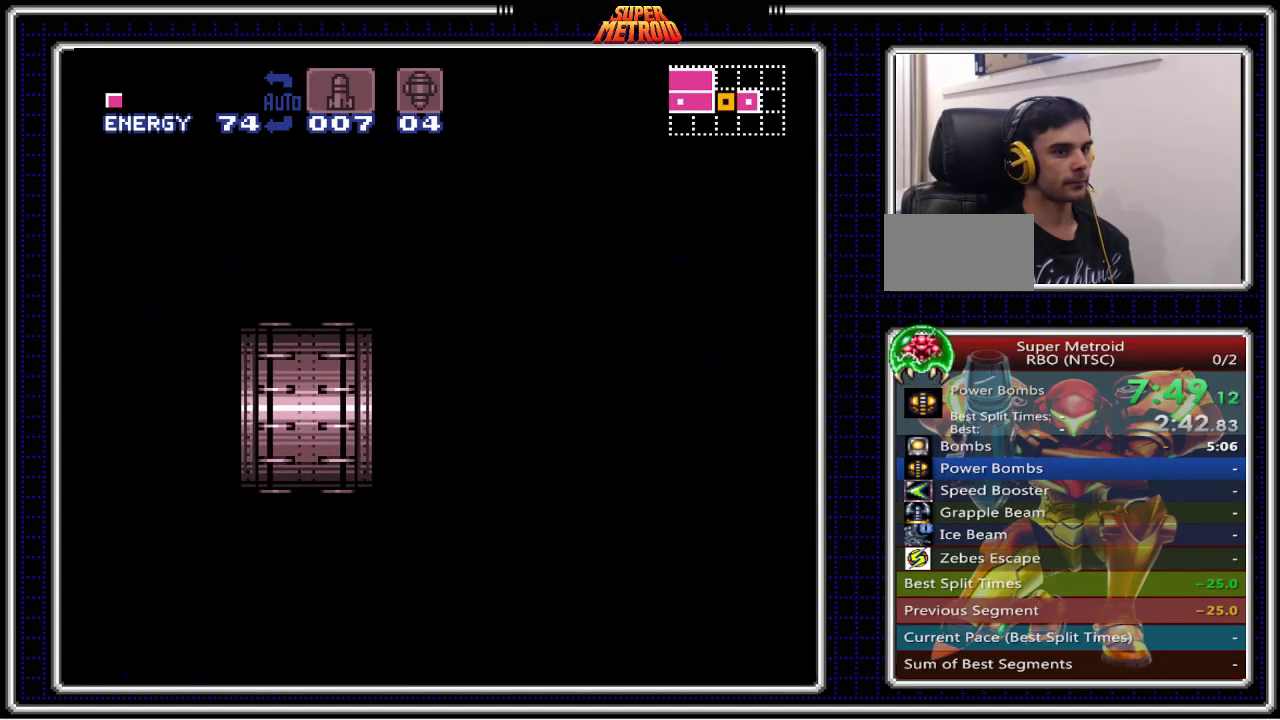
{"buttons": ["A", "B", "DPAD_LEFT"], "events": []}
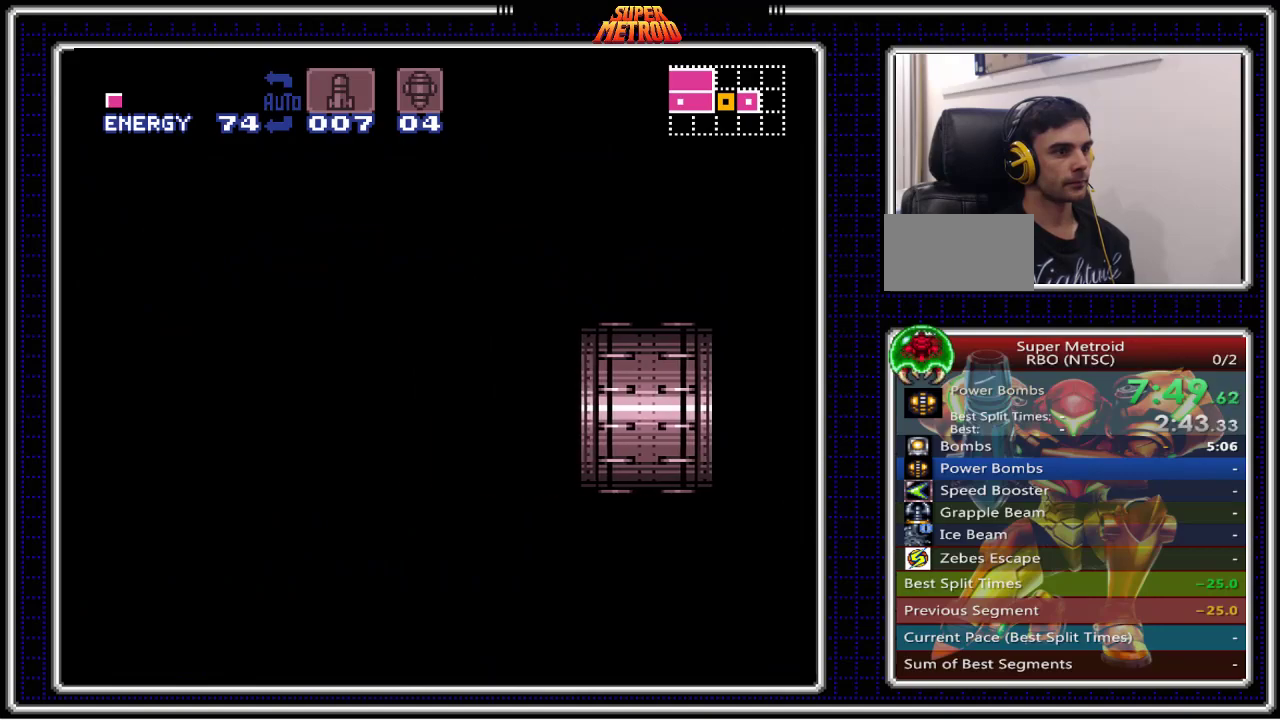
{"buttons": ["A", "B", "DPAD_LEFT"], "events": []}
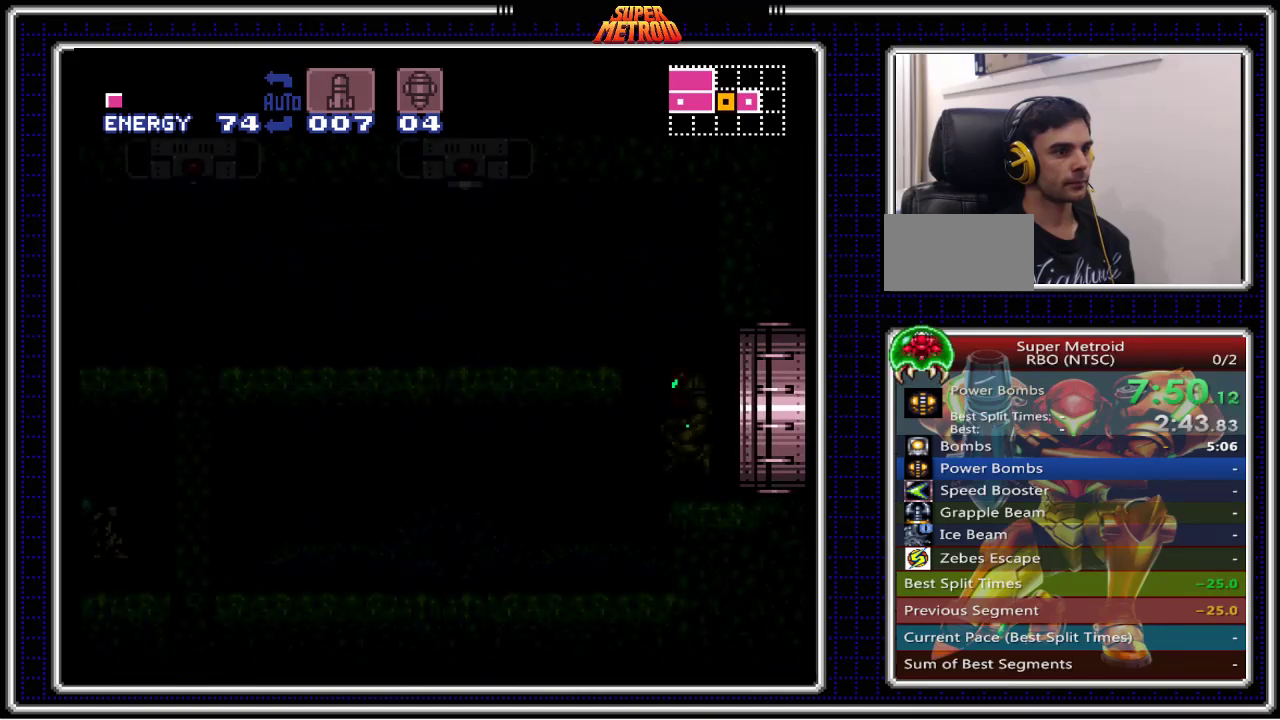
{"buttons": ["A", "B", "DPAD_LEFT"], "events": []}
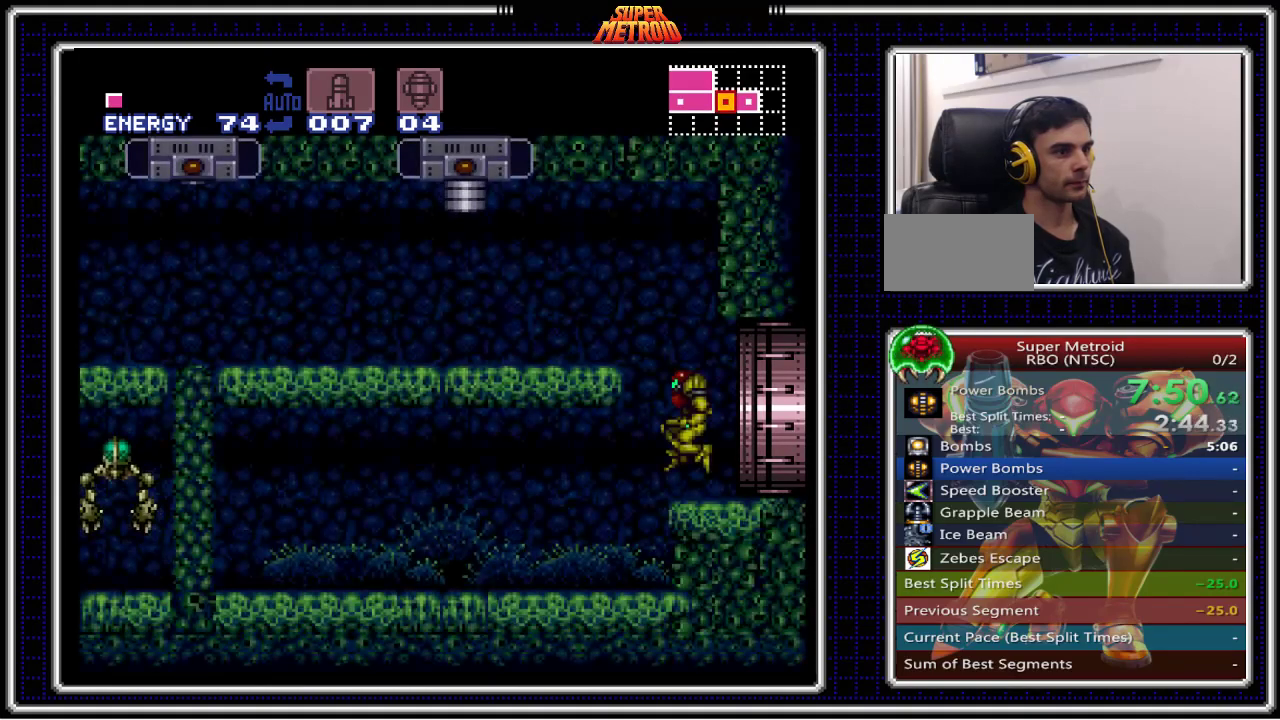
{"buttons": ["A", "B", "DPAD_DOWN"], "events": [[417, "DPAD_LEFT", "up"], [433, "A", "up"], [467, "DPAD_DOWN", "down"], [483, "A", "down"]]}
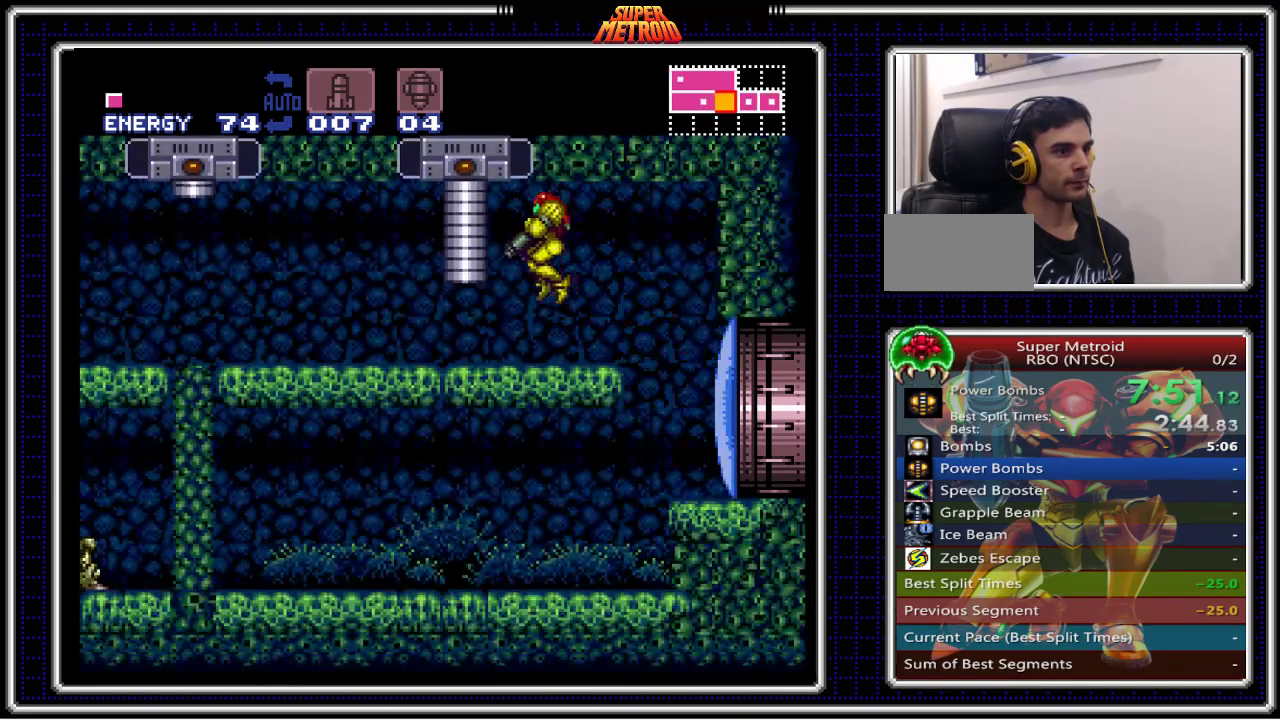
{"buttons": ["A", "B"], "events": [[67, "DPAD_DOWN", "up"], [183, "DPAD_DOWN", "down"], [217, "DPAD_LEFT", "down"], [267, "DPAD_DOWN", "up"], [483, "DPAD_LEFT", "up"]]}
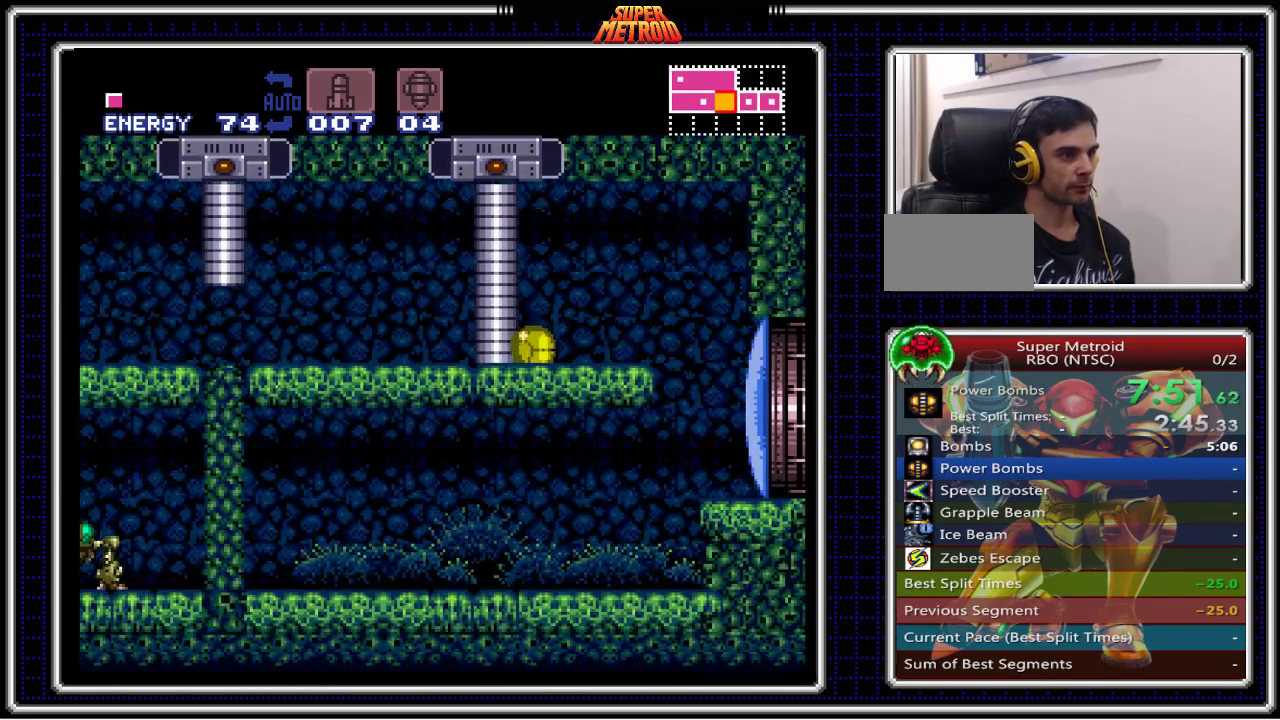
{"buttons": ["B", "X", "DPAD_UP"], "events": [[17, "DPAD_RIGHT", "down"], [33, "A", "up"], [100, "DPAD_UP", "down"], [133, "DPAD_RIGHT", "up"], [233, "DPAD_RIGHT", "down"], [233, "DPAD_UP", "up"], [350, "DPAD_UP", "down"], [367, "DPAD_RIGHT", "up"], [433, "X", "down"]]}
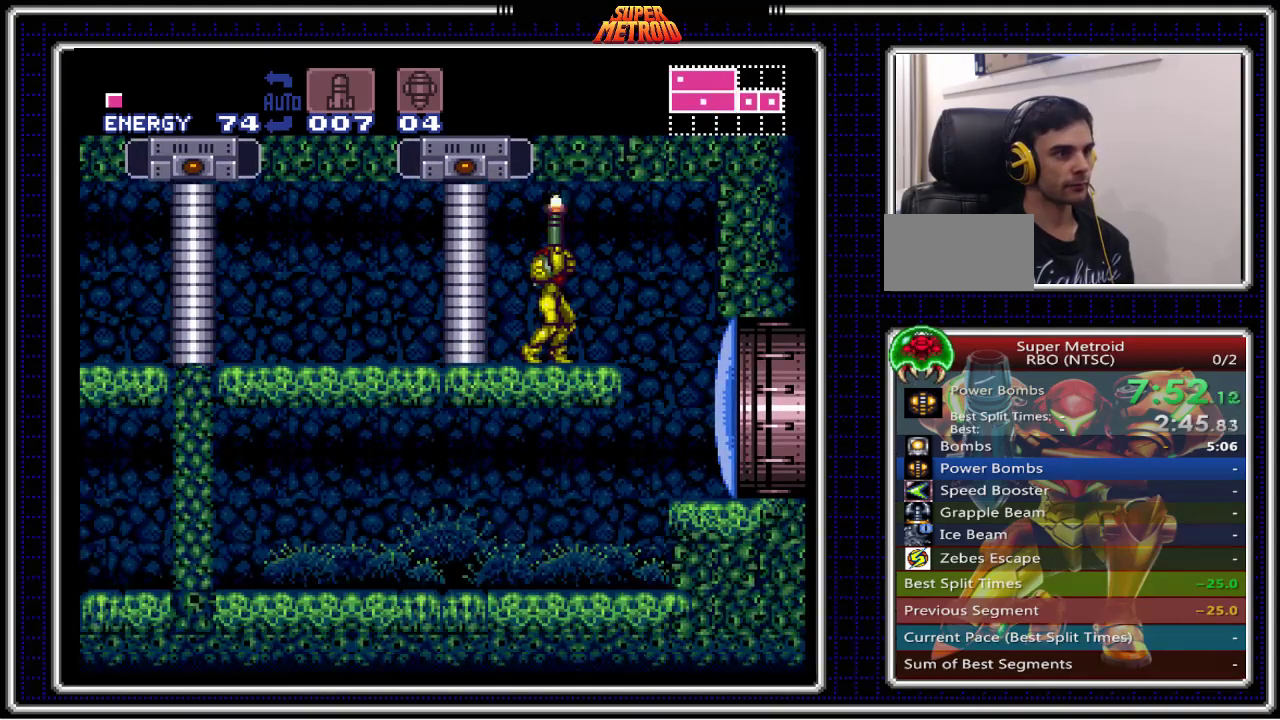
{"buttons": ["A", "B", "DPAD_LEFT"], "events": [[50, "X", "up"], [67, "DPAD_UP", "up"], [100, "DPAD_RIGHT", "down"], [133, "A", "down"], [383, "DPAD_RIGHT", "up"], [400, "A", "up"], [433, "DPAD_LEFT", "down"], [467, "A", "down"]]}
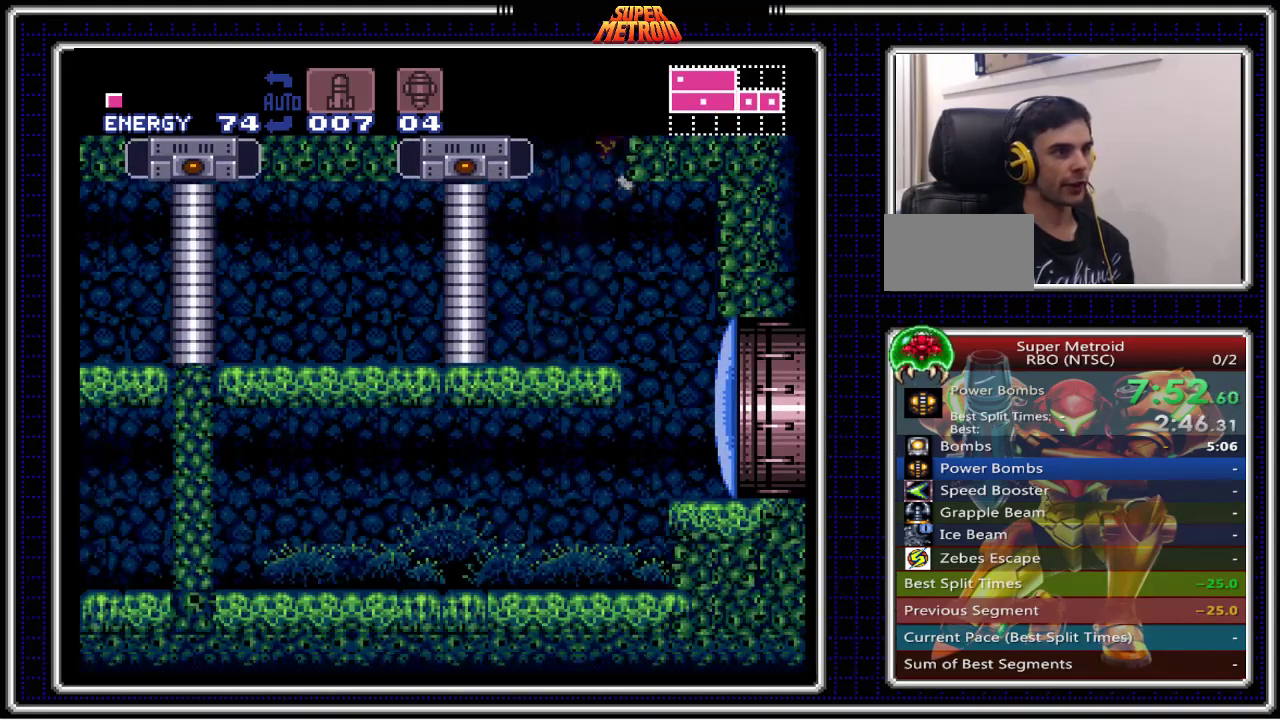
{"buttons": ["B", "DPAD_RIGHT"], "events": [[450, "A", "up"], [450, "DPAD_LEFT", "up"], [483, "DPAD_RIGHT", "down"]]}
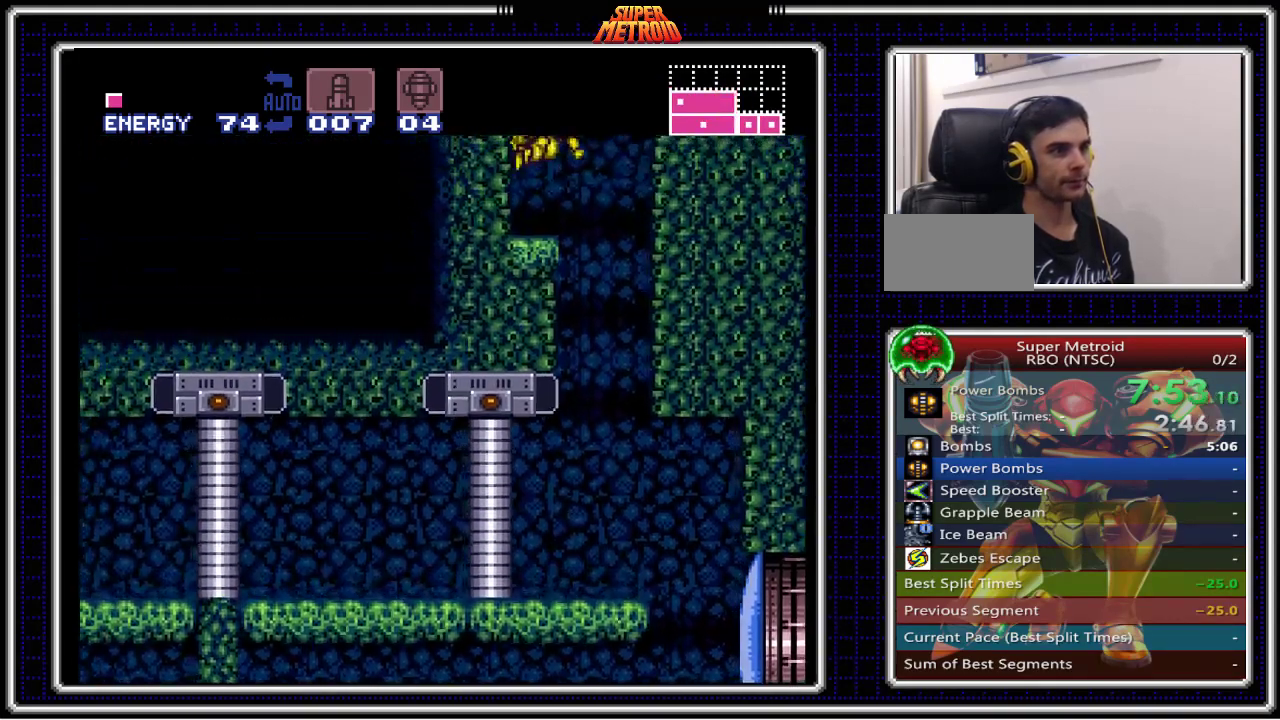
{"buttons": ["B", "X", "DPAD_LEFT"], "events": [[50, "A", "down"], [100, "DPAD_RIGHT", "up"], [150, "DPAD_LEFT", "down"], [467, "A", "up"], [500, "X", "down"]]}
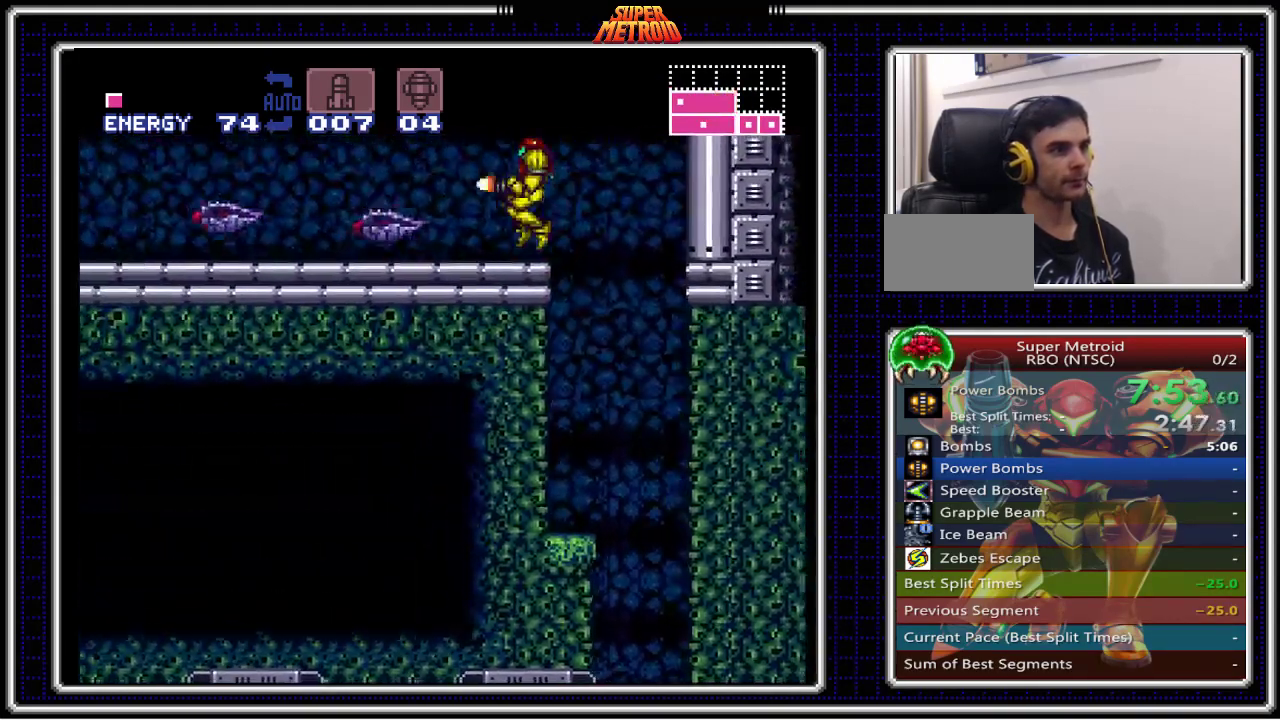
{"buttons": ["B", "X", "DPAD_LEFT"], "events": [[150, "X", "up"], [250, "X", "down"], [333, "X", "up"], [450, "X", "down"]]}
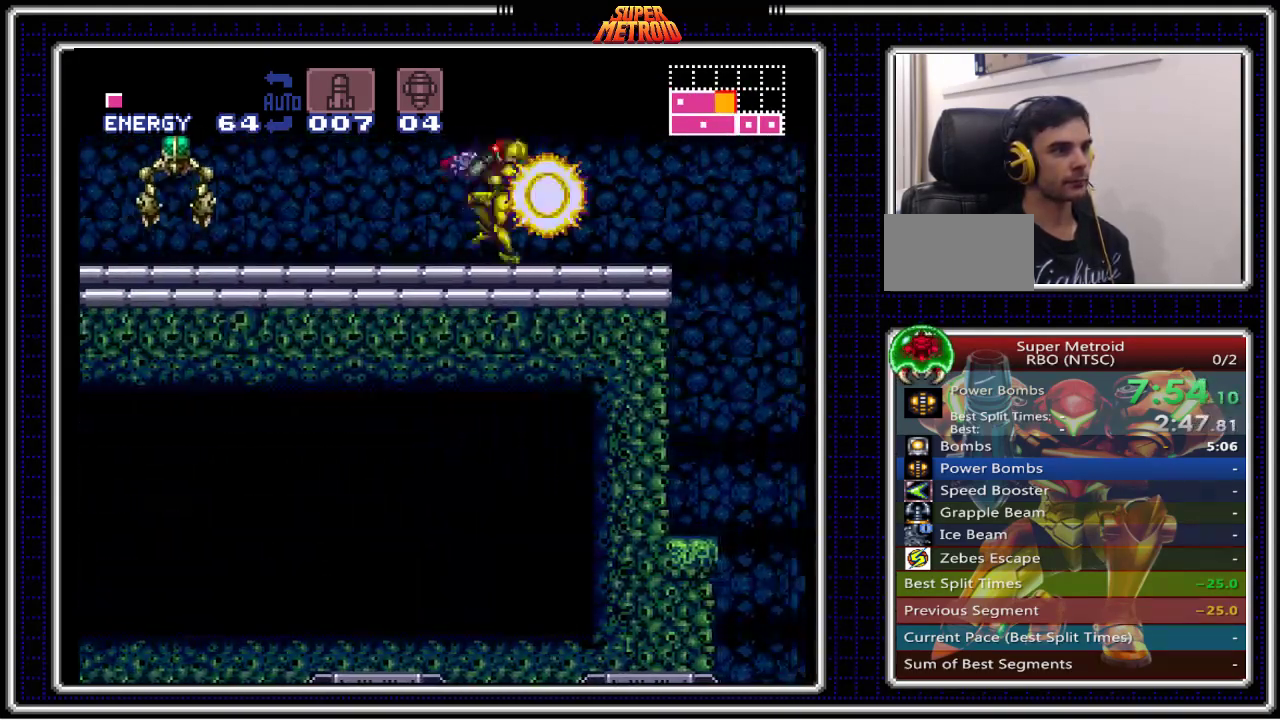
{"buttons": ["B", "X", "DPAD_LEFT"], "events": [[33, "X", "up"], [67, "DPAD_LEFT", "up"], [83, "DPAD_LEFT", "down"], [117, "X", "down"], [217, "X", "up"], [317, "X", "down"], [383, "X", "up"], [467, "X", "down"]]}
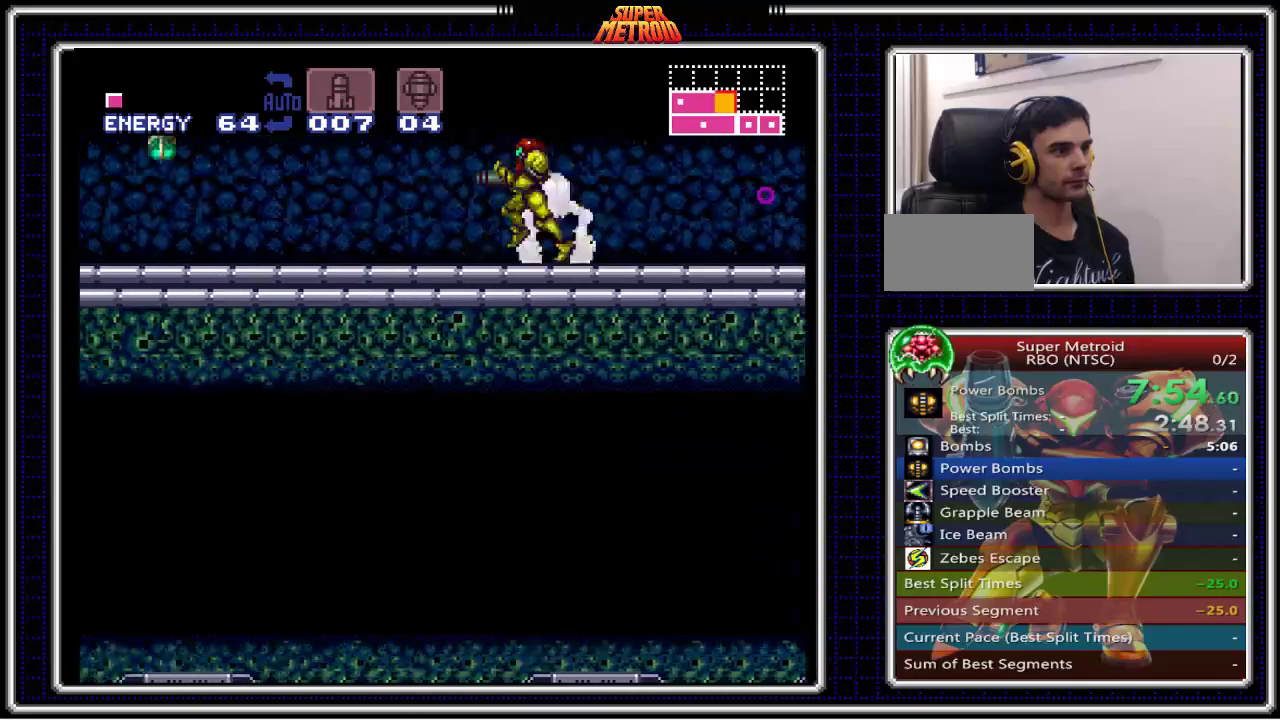
{"buttons": ["B", "X", "DPAD_LEFT"], "events": [[67, "X", "up"], [133, "X", "down"], [217, "X", "up"], [300, "X", "down"], [367, "X", "up"], [450, "X", "down"]]}
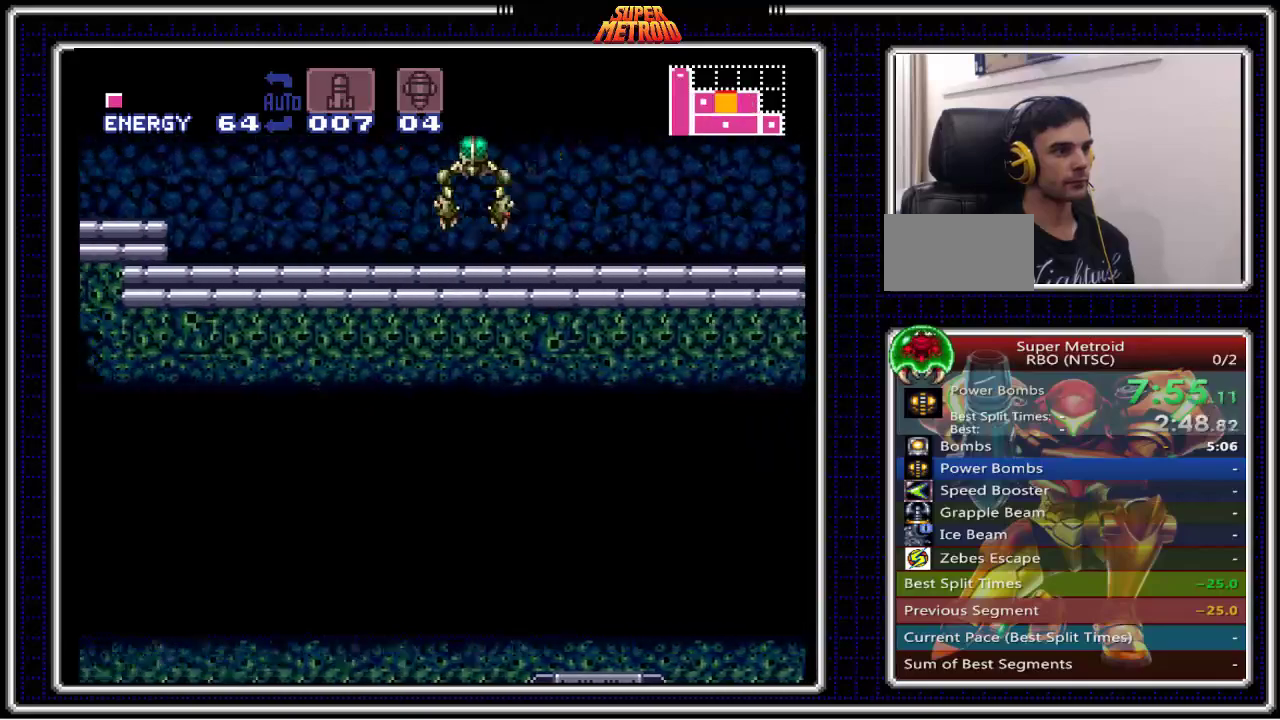
{"buttons": ["B", "DPAD_LEFT"], "events": [[33, "X", "up"], [333, "A", "down"], [450, "A", "up"]]}
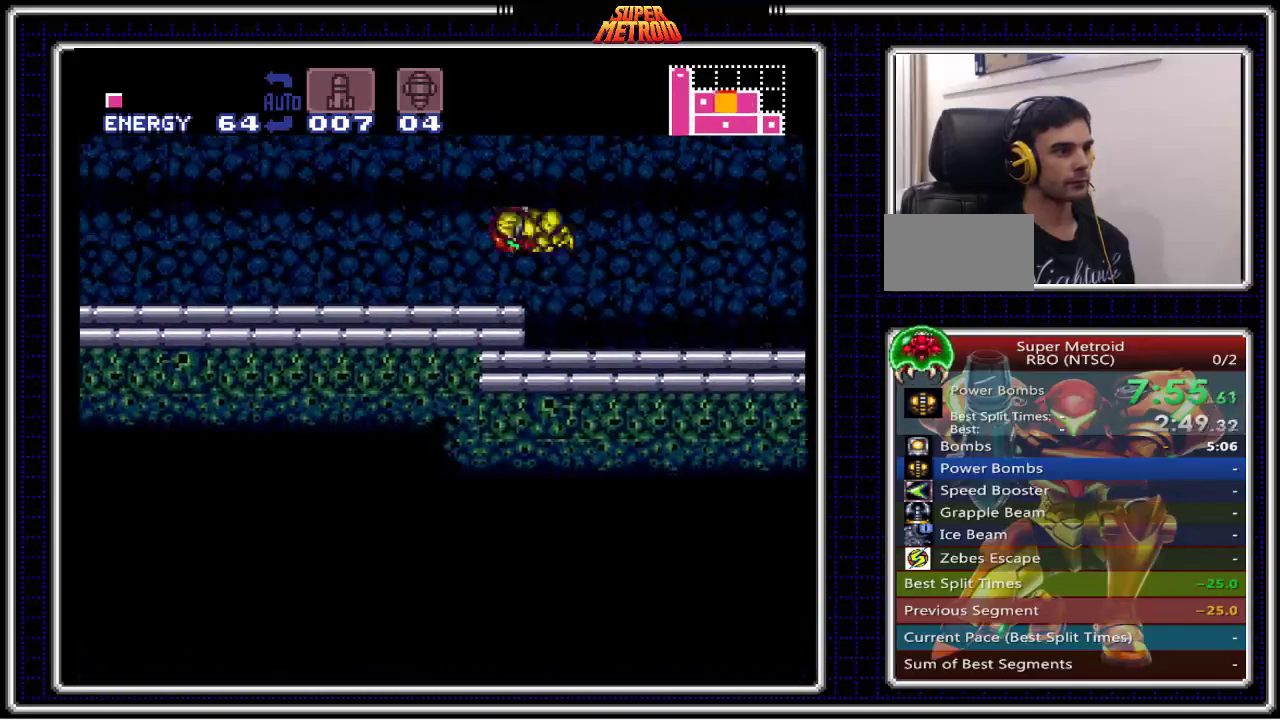
{"buttons": ["B"], "events": [[33, "X", "down"], [167, "X", "up"], [283, "X", "down"], [350, "DPAD_LEFT", "up"], [383, "X", "up"]]}
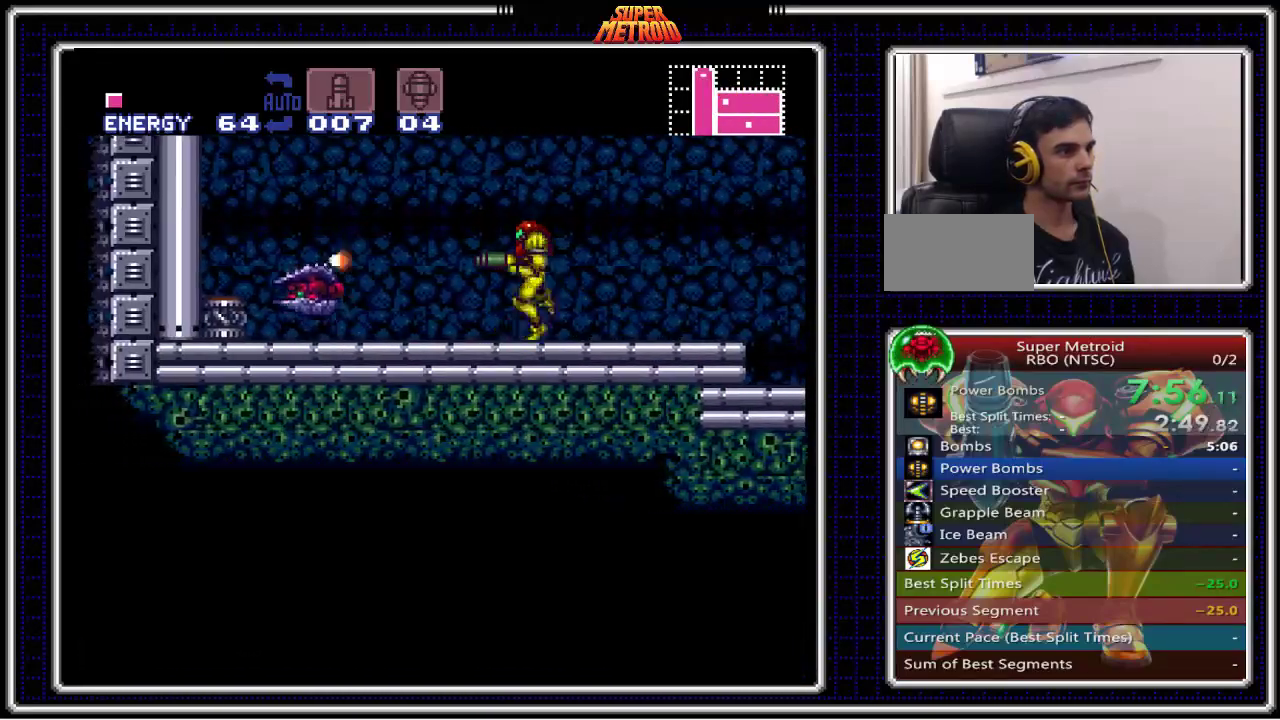
{"buttons": ["B", "DPAD_LEFT"], "events": [[217, "DPAD_LEFT", "down"]]}
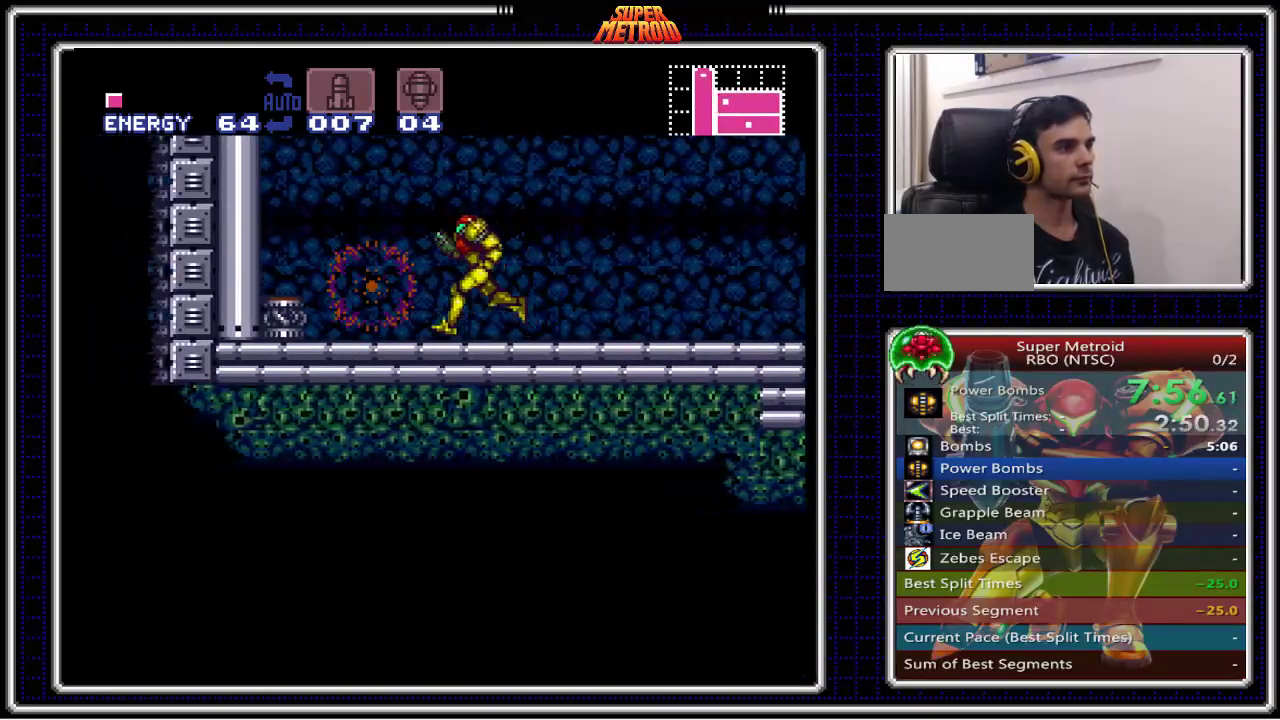
{"buttons": ["B", "DPAD_DOWN"], "events": [[83, "A", "down"], [117, "DPAD_LEFT", "up"], [150, "DPAD_DOWN", "down"], [200, "A", "up"]]}
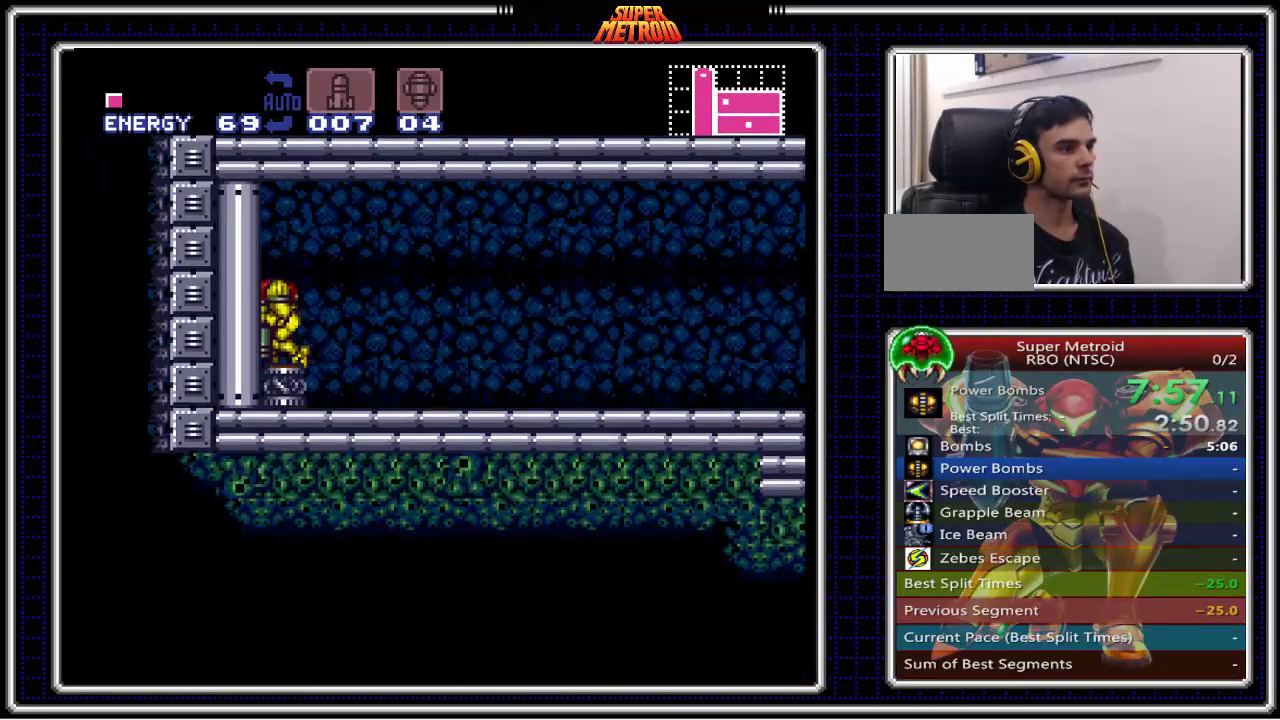
{"buttons": ["B", "DPAD_DOWN"], "events": []}